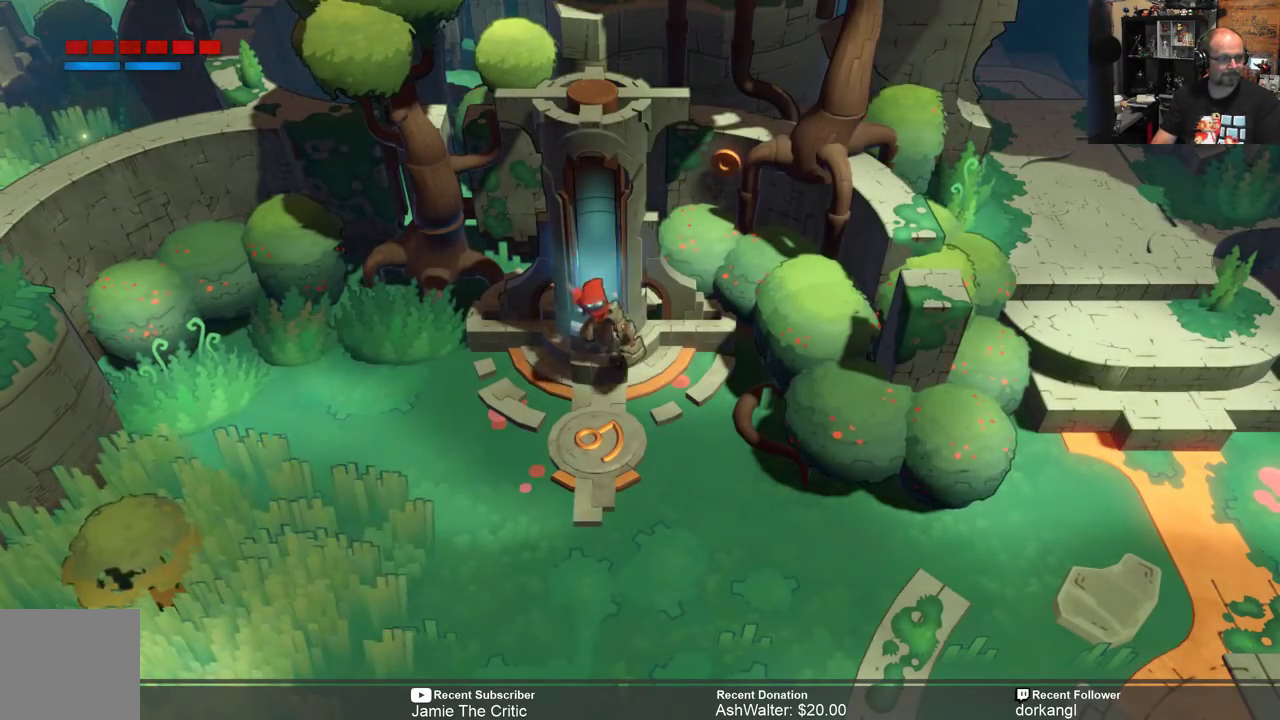
Gameplay with a controller (Xbox layout); each line is a JSON object with the inputs held at the frame after it (dt_ms = milliseconds from this image to that frame). "events" lists button and stick changes between this image and that frame as [ms after this image, input, new state], when the widget could be followed in between. Not read: SHARE.
{"dt_ms": 500, "buttons": ["R2"], "left_stick": "down", "right_stick": "center", "events": [[283, "R2", "down"], [333, "left_stick", "down"]]}
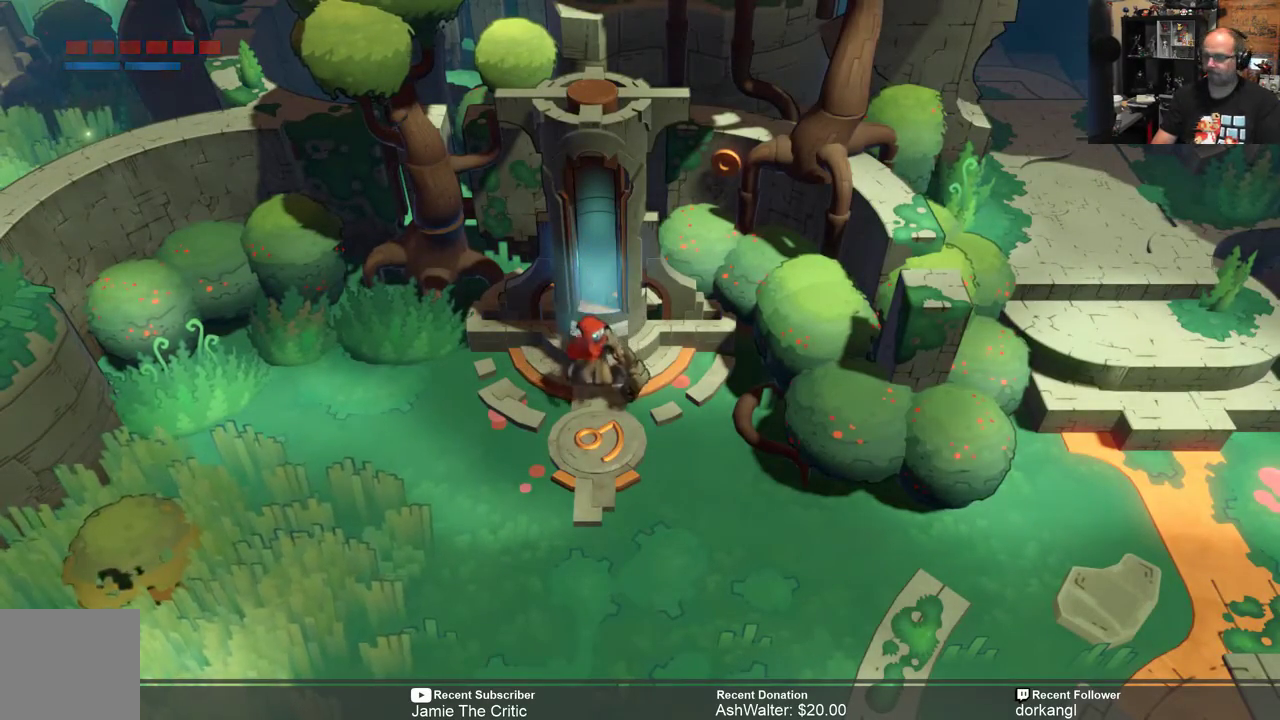
{"dt_ms": 500, "buttons": ["R2"], "left_stick": "down", "right_stick": "center", "events": []}
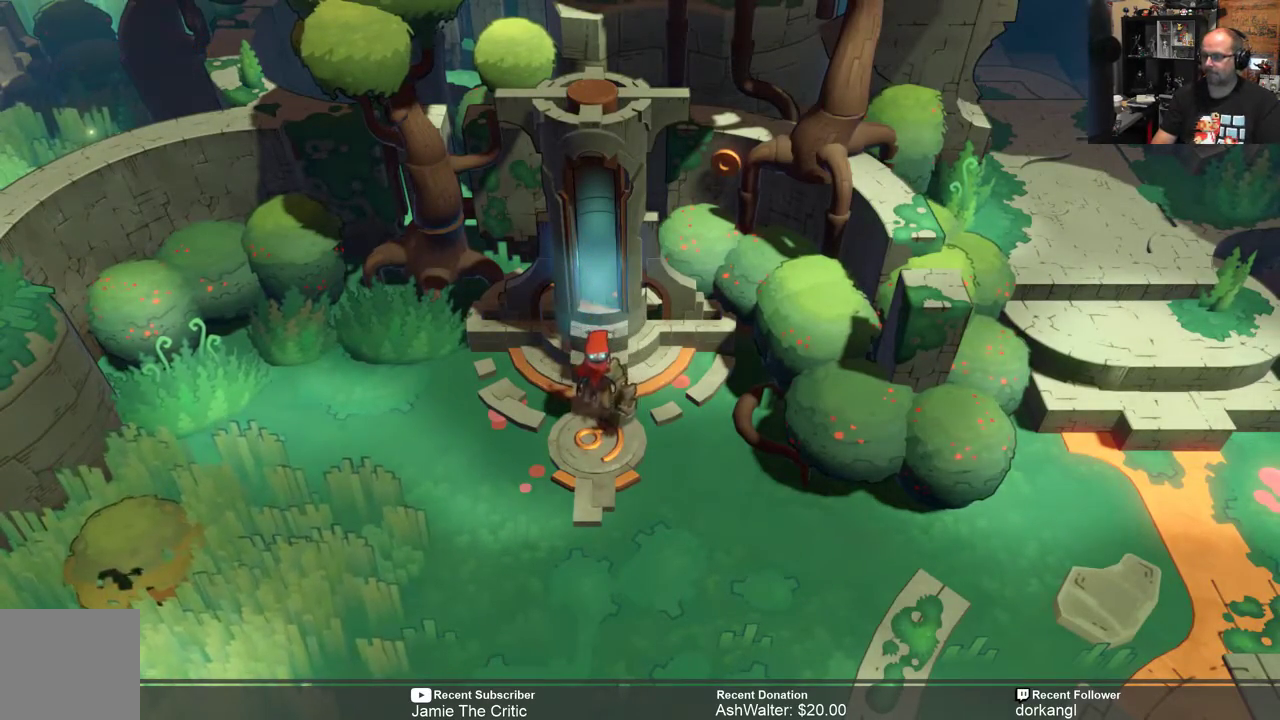
{"dt_ms": 500, "buttons": ["R2"], "left_stick": "down-right", "right_stick": "center", "events": [[100, "left_stick", "down-right"]]}
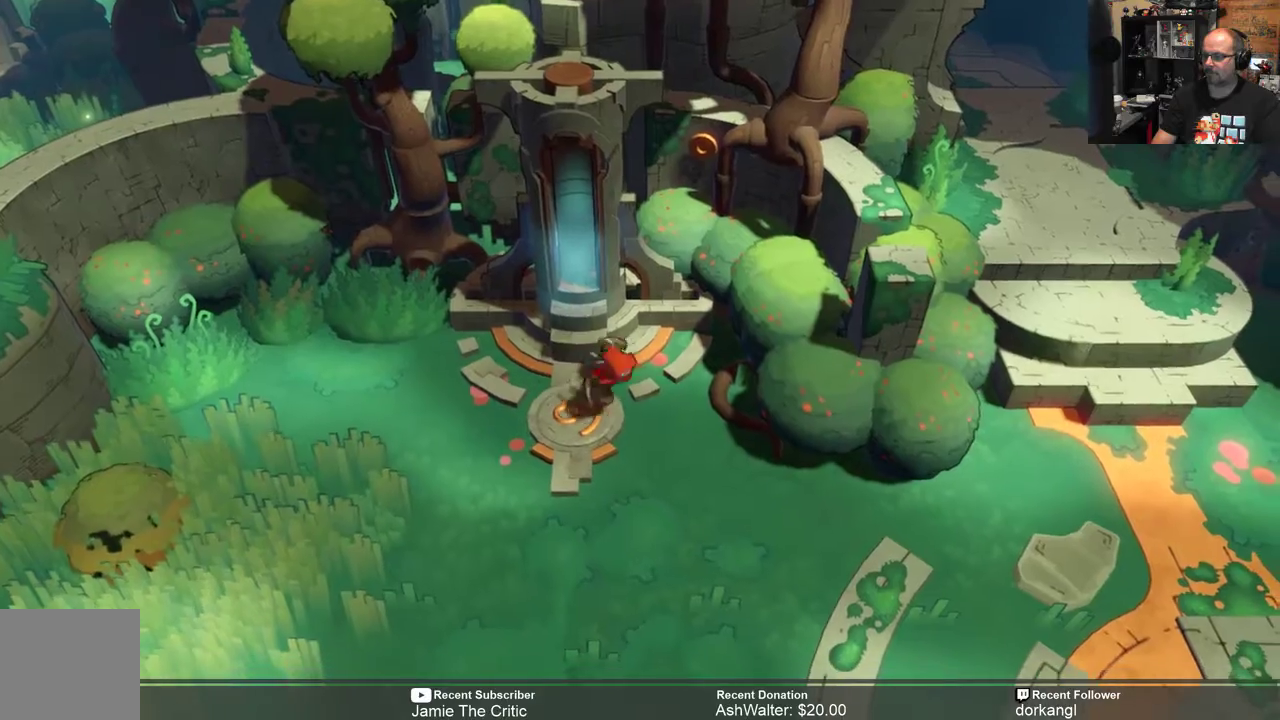
{"dt_ms": 500, "buttons": ["R2"], "left_stick": "right", "right_stick": "center", "events": [[450, "left_stick", "right"]]}
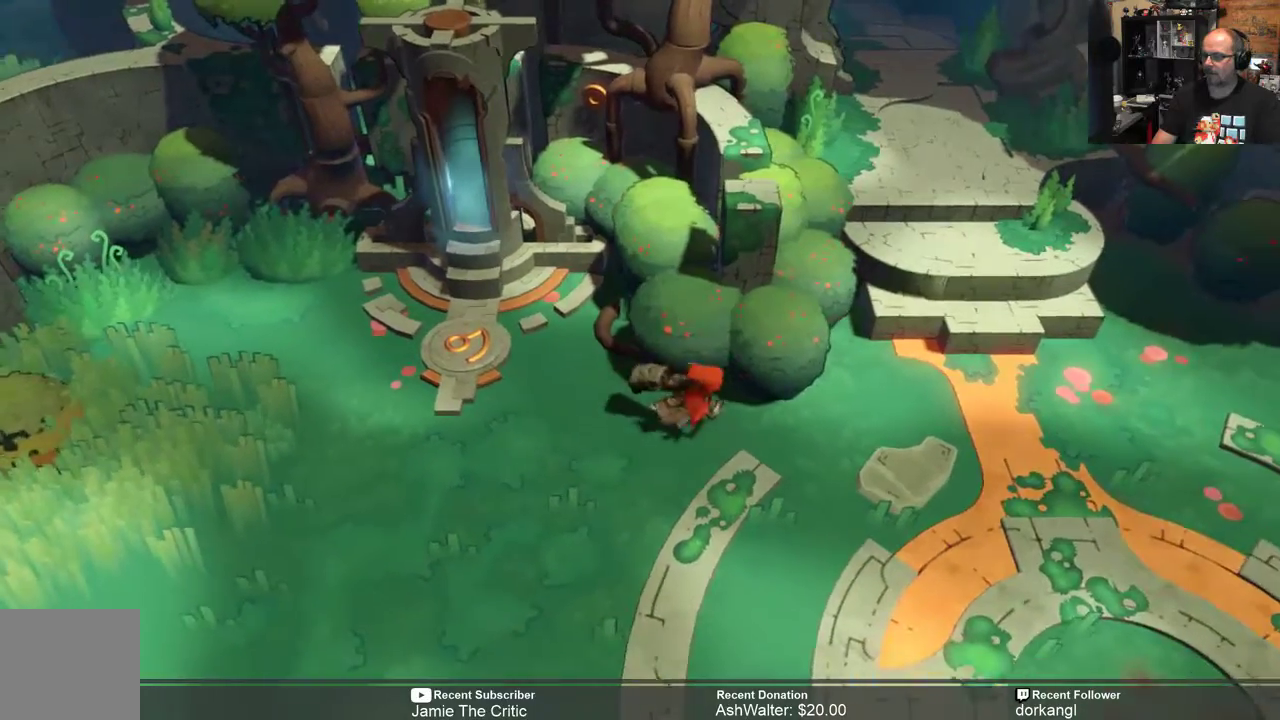
{"dt_ms": 500, "buttons": ["R2"], "left_stick": "up-right", "right_stick": "center", "events": [[433, "left_stick", "up-right"]]}
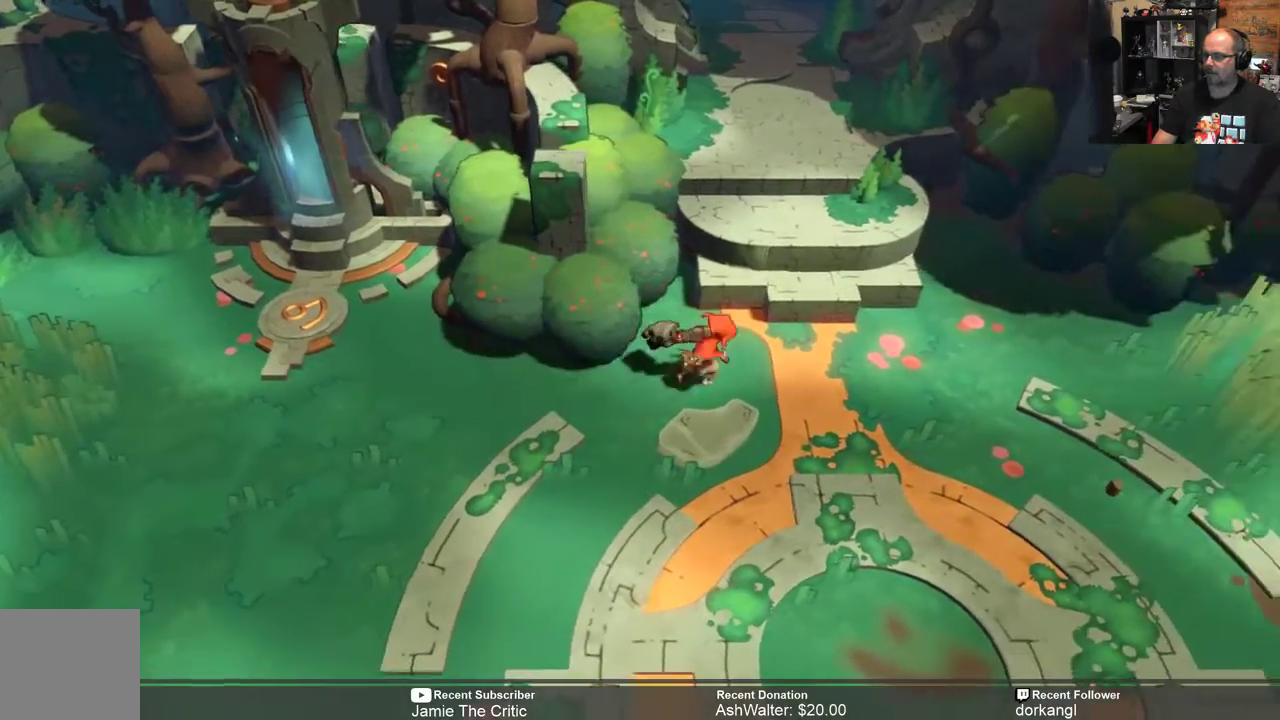
{"dt_ms": 500, "buttons": ["R2"], "left_stick": "up", "right_stick": "center", "events": [[467, "left_stick", "up"]]}
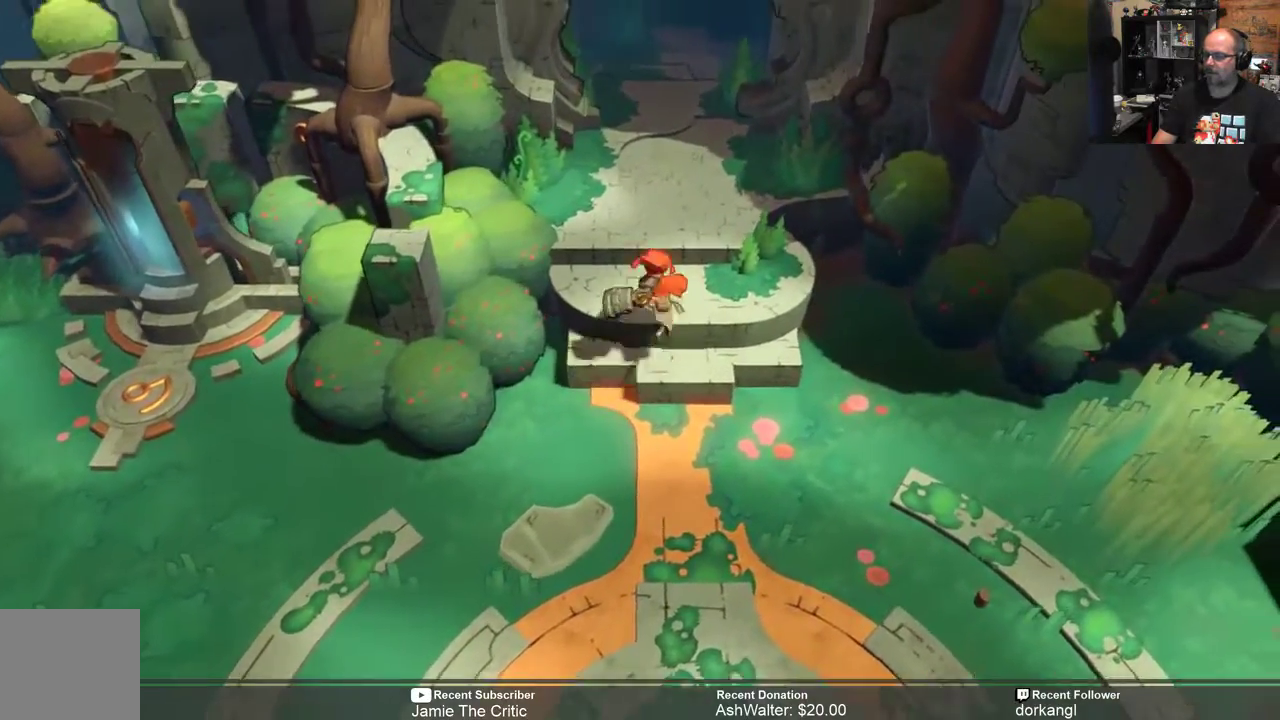
{"dt_ms": 500, "buttons": ["R2"], "left_stick": "up", "right_stick": "center", "events": []}
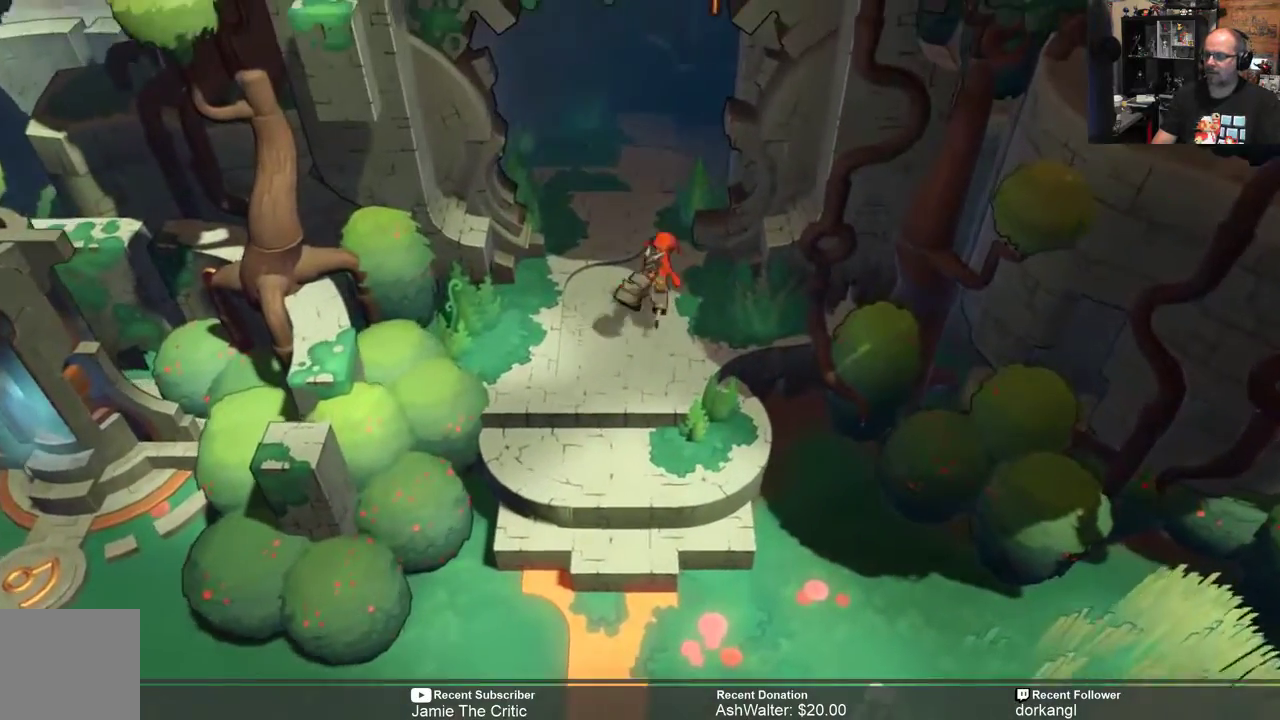
{"dt_ms": 500, "buttons": ["R2"], "left_stick": "up", "right_stick": "center", "events": []}
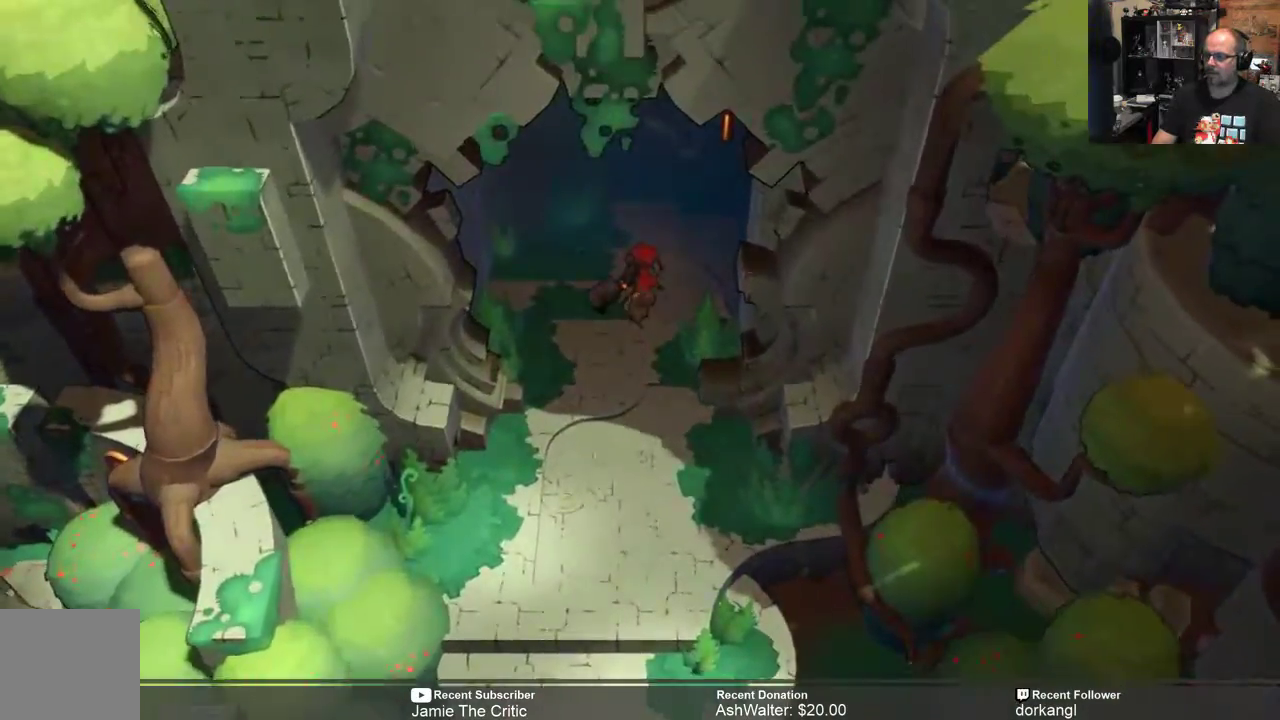
{"dt_ms": 500, "buttons": ["R2"], "left_stick": "center", "right_stick": "center", "events": [[450, "left_stick", "center"]]}
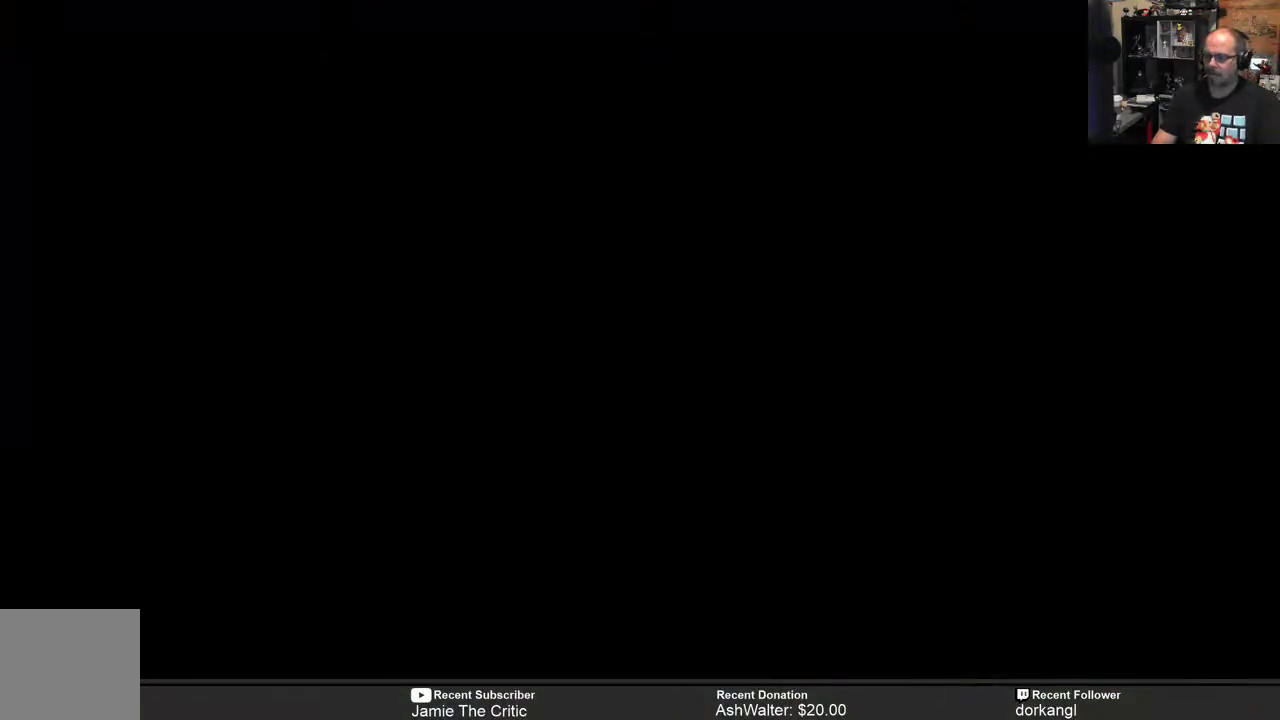
{"dt_ms": 500, "buttons": [], "left_stick": "center", "right_stick": "center", "events": [[117, "R2", "up"]]}
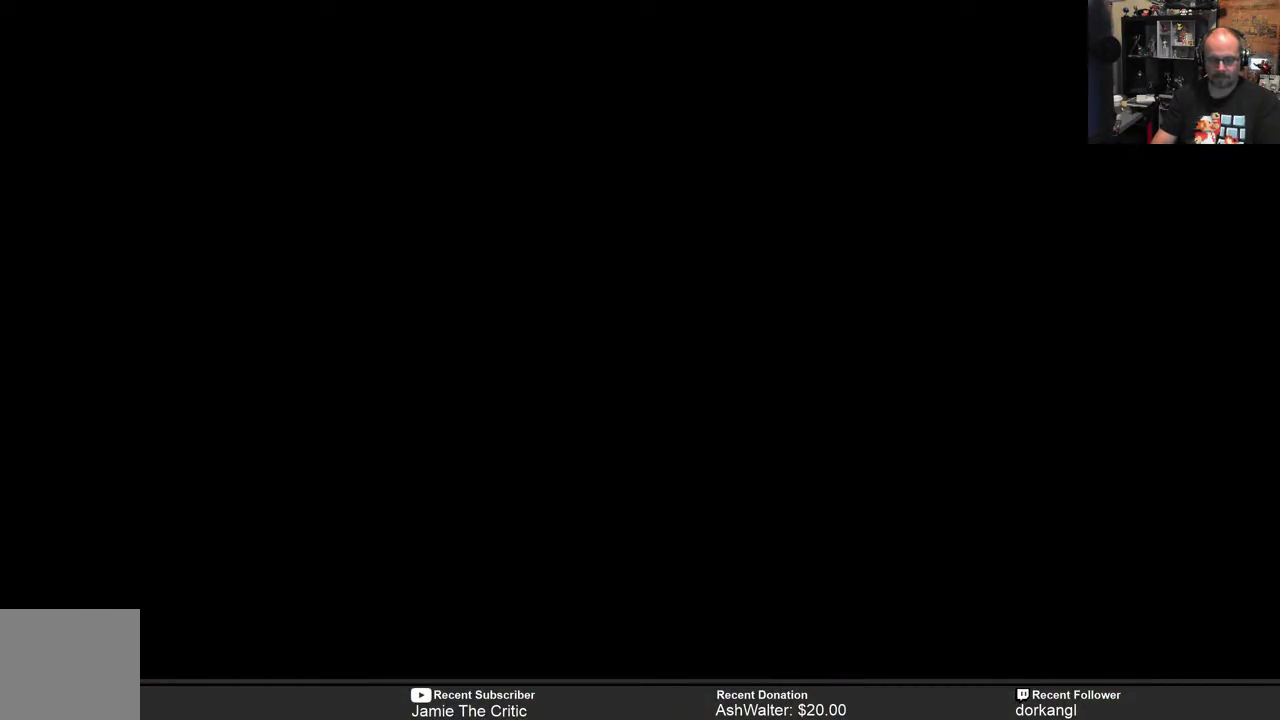
{"dt_ms": 1000, "buttons": ["R2"], "left_stick": "center", "right_stick": "center"}
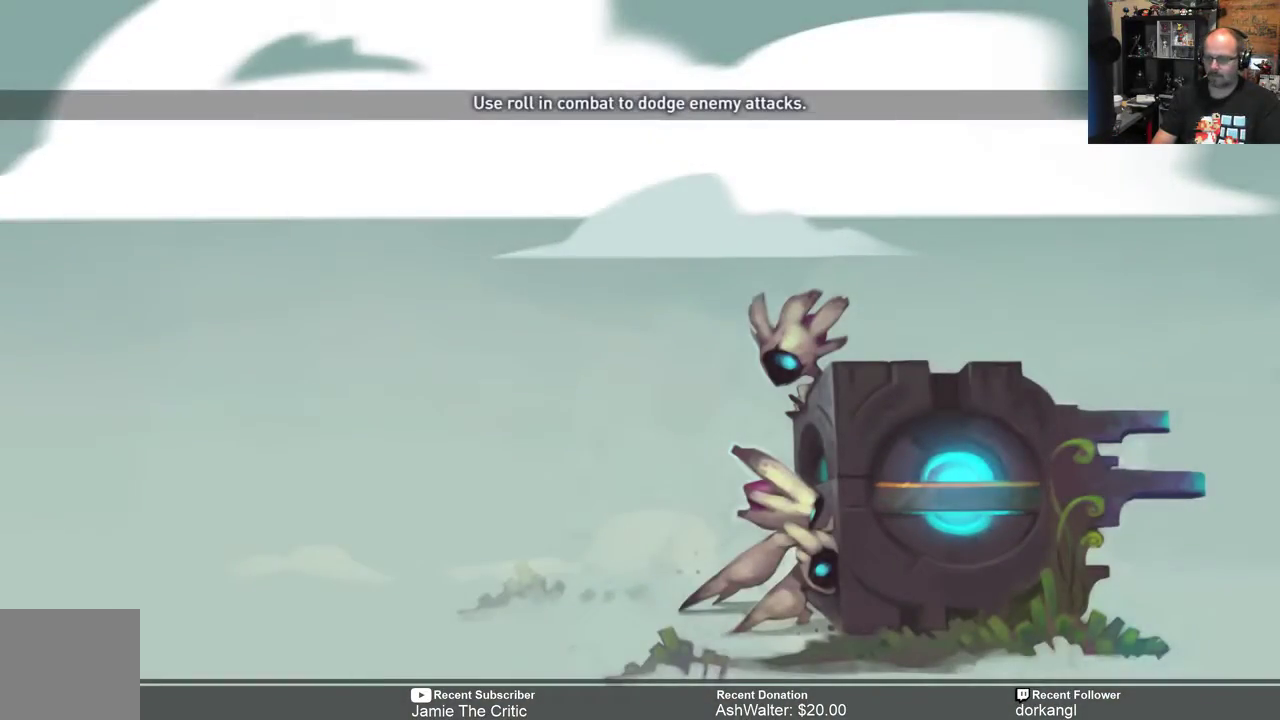
{"dt_ms": 500, "buttons": ["R2"], "left_stick": "center", "right_stick": "center", "events": []}
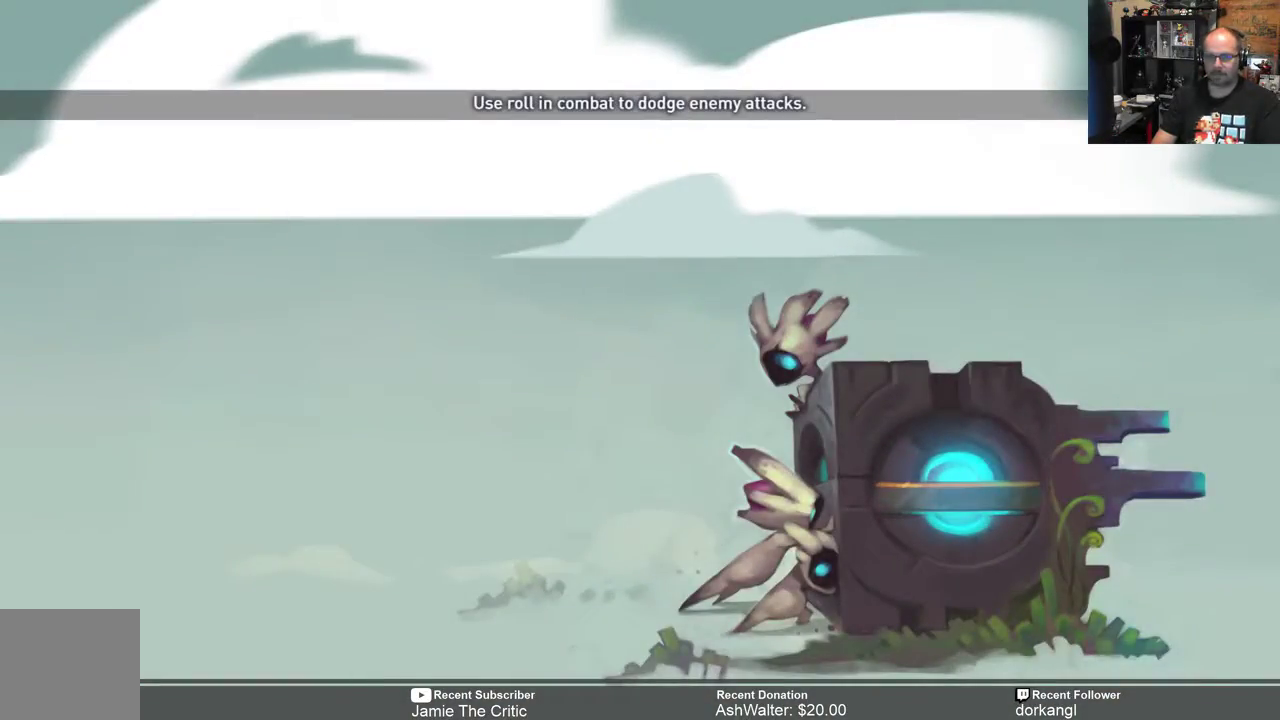
{"dt_ms": 500, "buttons": ["R2"], "left_stick": "center", "right_stick": "center", "events": []}
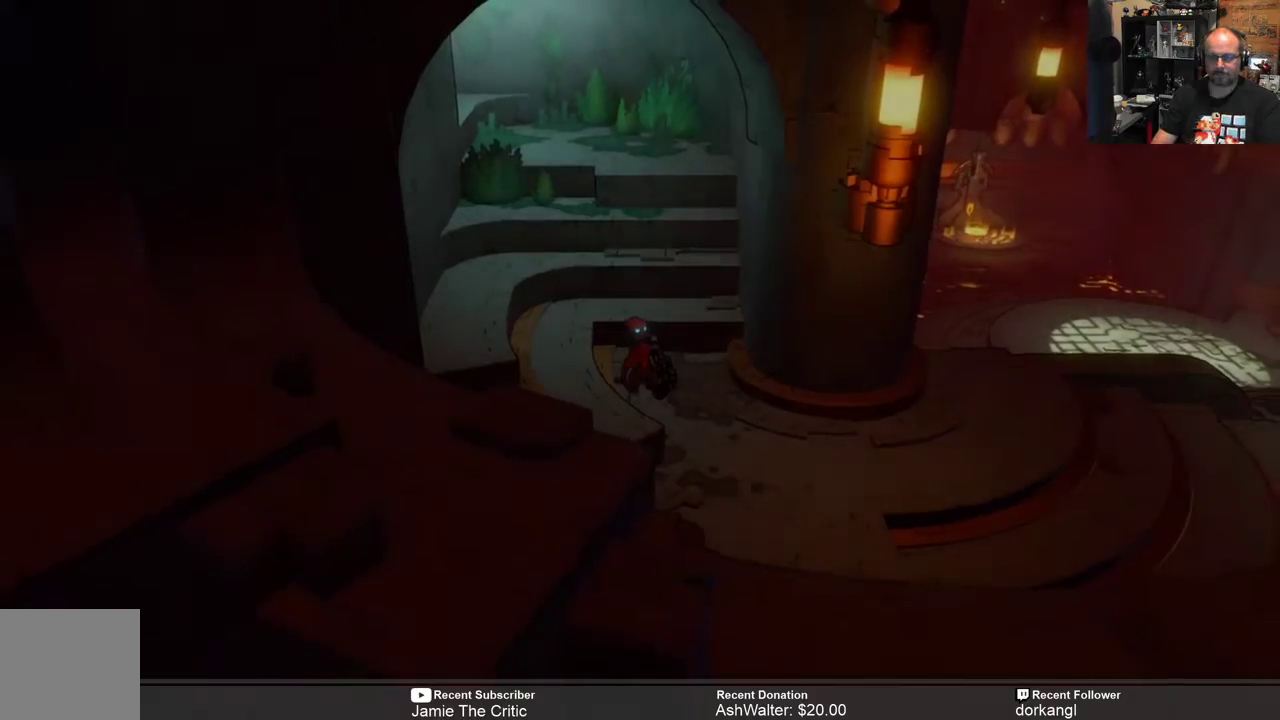
{"dt_ms": 500, "buttons": ["R2"], "left_stick": "down-right", "right_stick": "center", "events": [[267, "left_stick", "down"], [450, "left_stick", "down-right"]]}
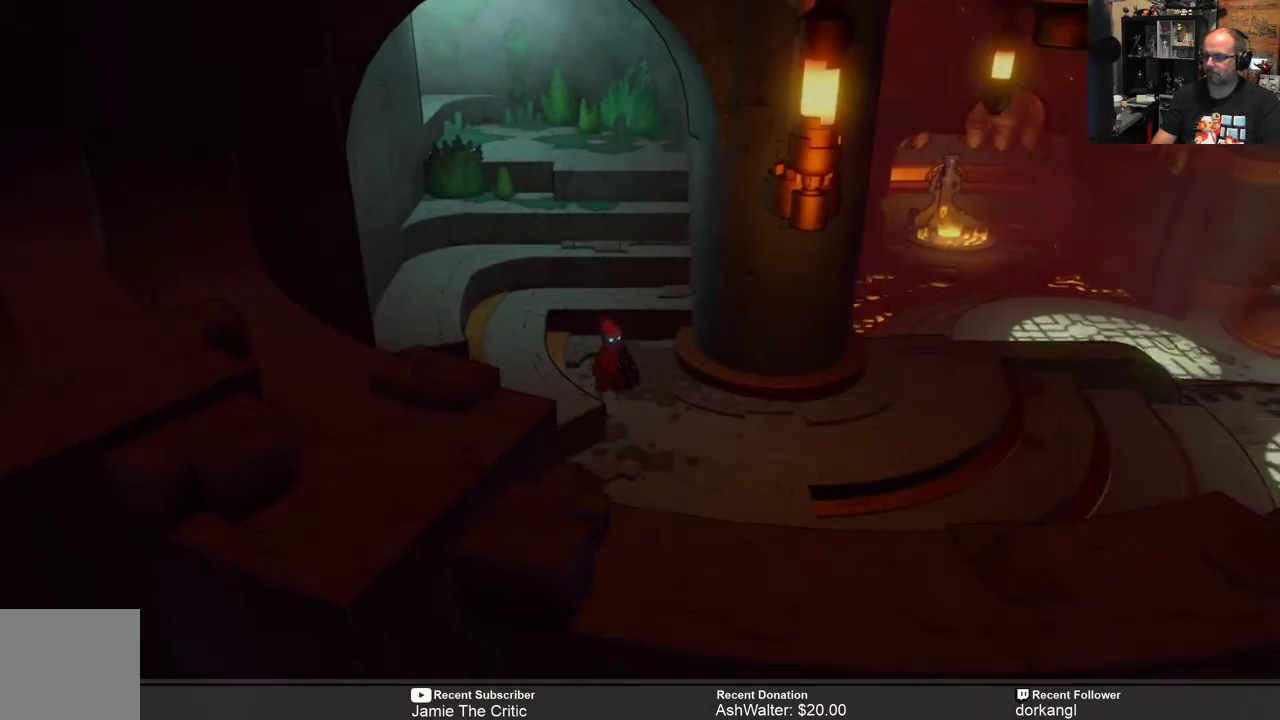
{"dt_ms": 500, "buttons": ["R2"], "left_stick": "right", "right_stick": "center", "events": [[217, "left_stick", "right"]]}
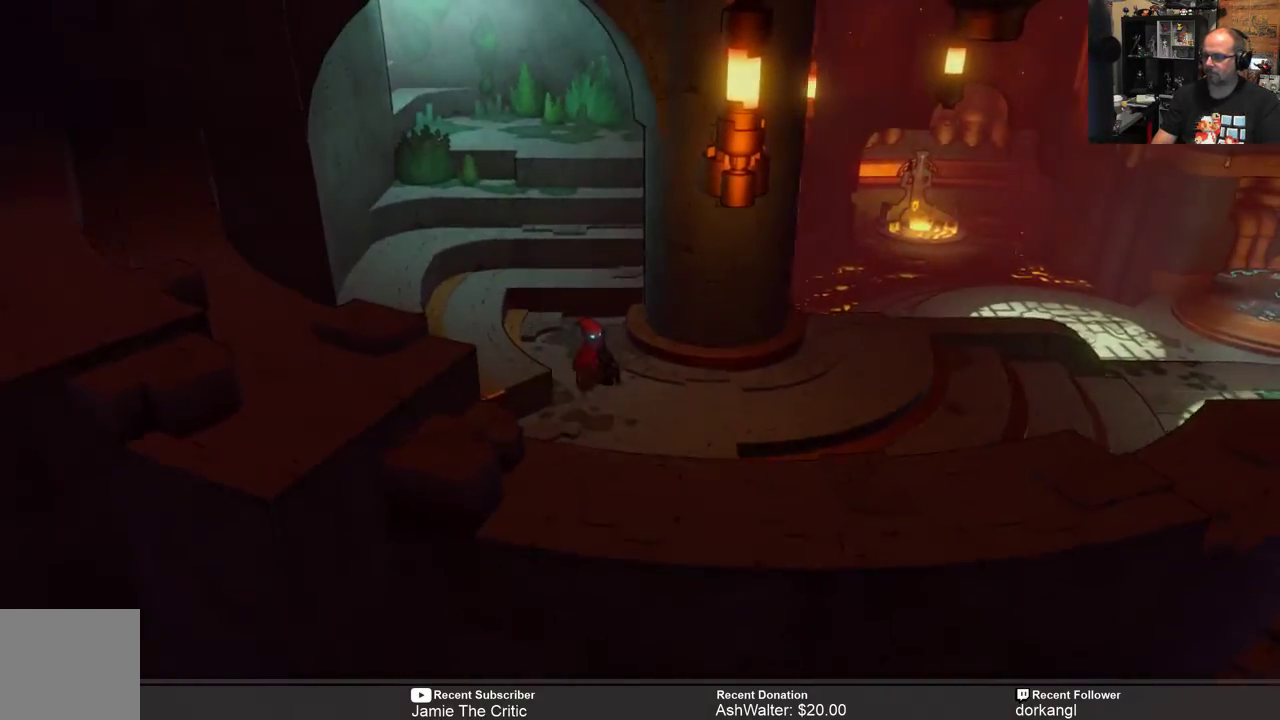
{"dt_ms": 500, "buttons": ["R2"], "left_stick": "right", "right_stick": "center", "events": []}
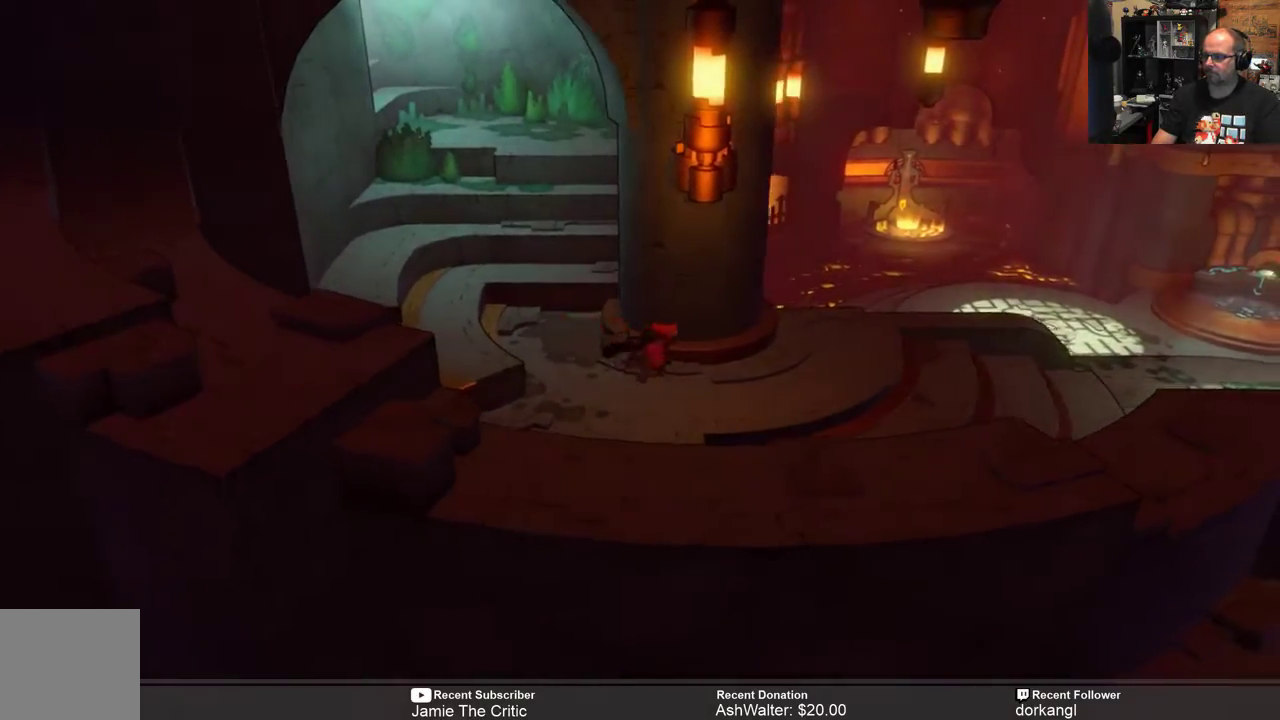
{"dt_ms": 500, "buttons": ["R2"], "left_stick": "right", "right_stick": "center", "events": []}
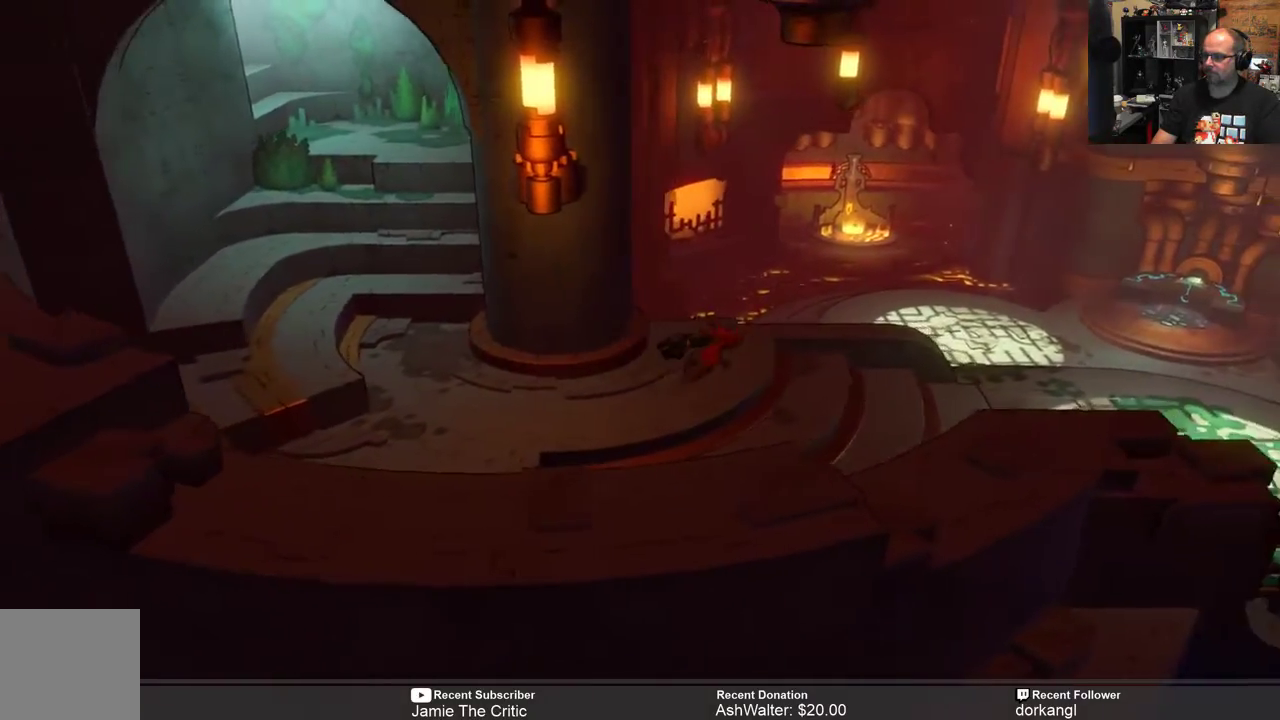
{"dt_ms": 500, "buttons": ["R2"], "left_stick": "right", "right_stick": "center", "events": []}
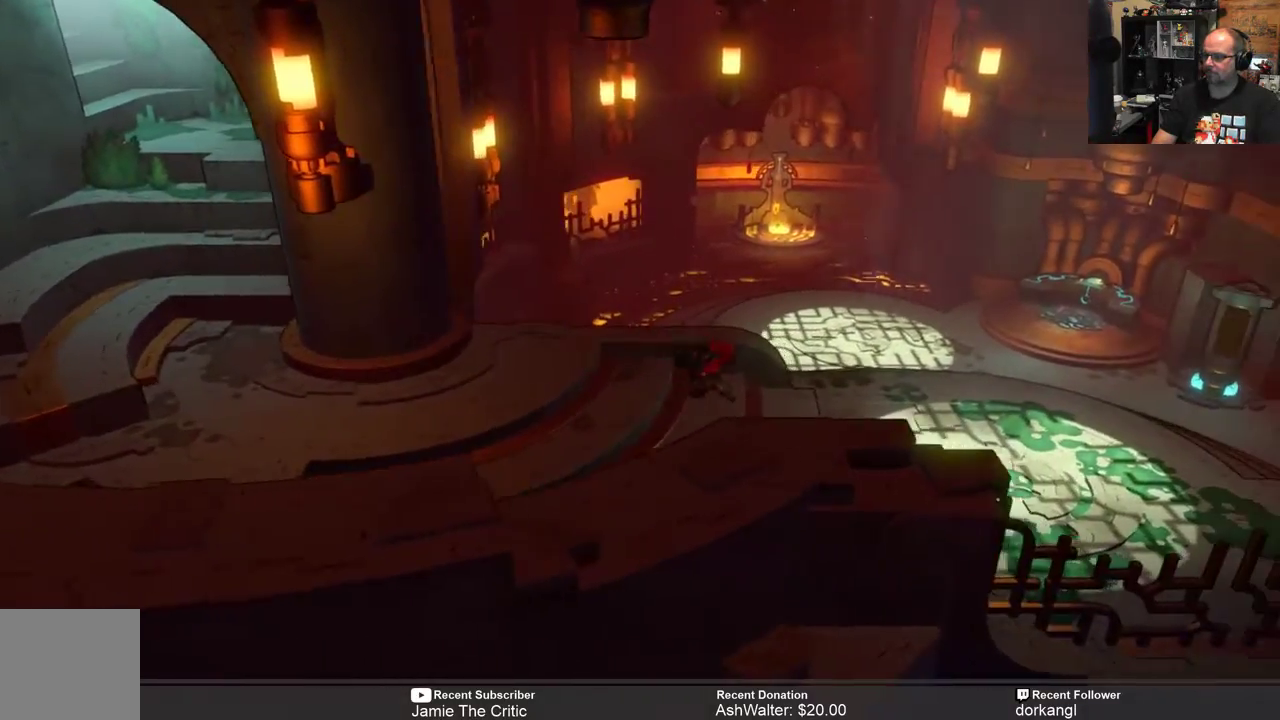
{"dt_ms": 500, "buttons": ["R2"], "left_stick": "right", "right_stick": "center", "events": []}
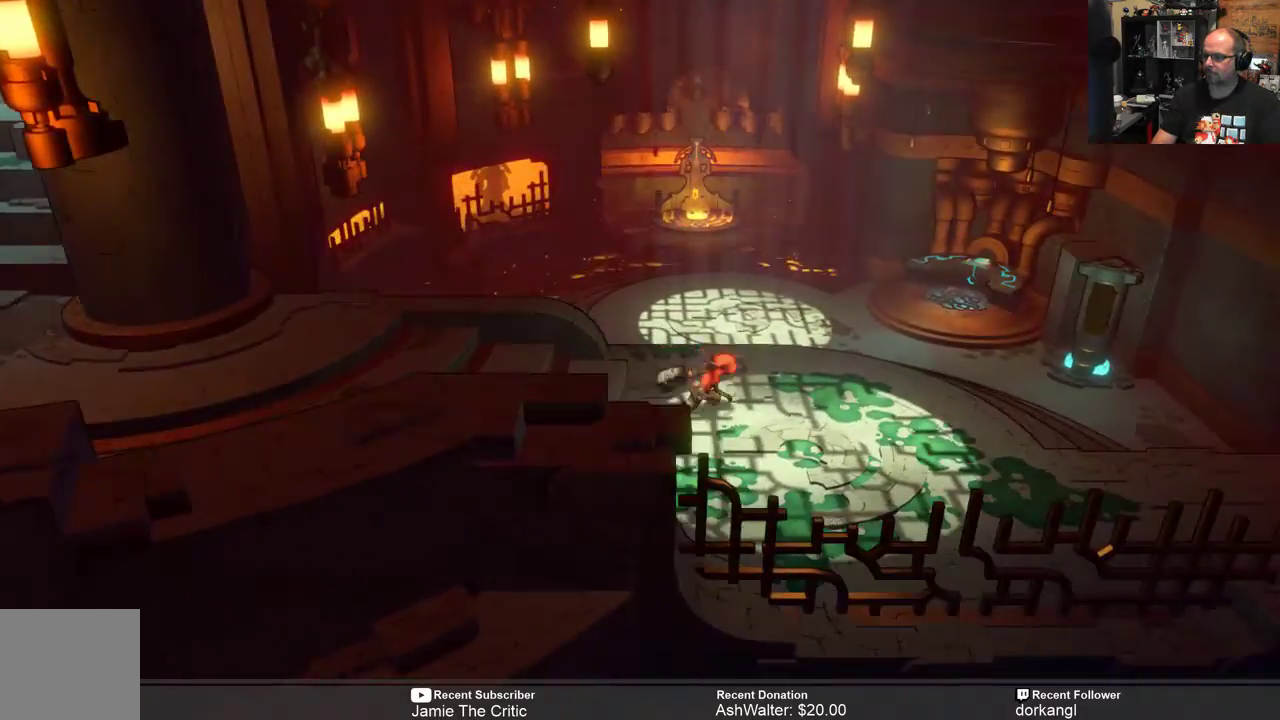
{"dt_ms": 500, "buttons": ["A", "R2"], "left_stick": "up-right", "right_stick": "center", "events": [[50, "left_stick", "up-right"], [450, "A", "down"]]}
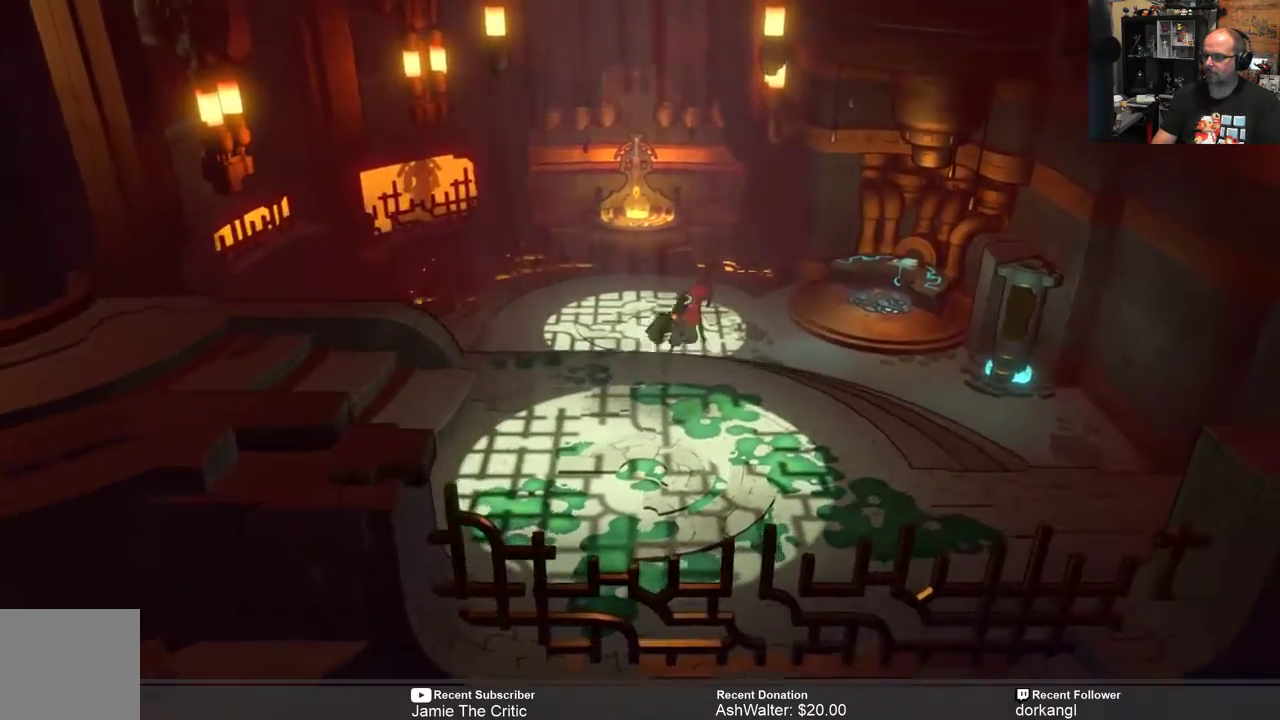
{"dt_ms": 500, "buttons": ["R2"], "left_stick": "up-right", "right_stick": "center", "events": [[150, "A", "up"]]}
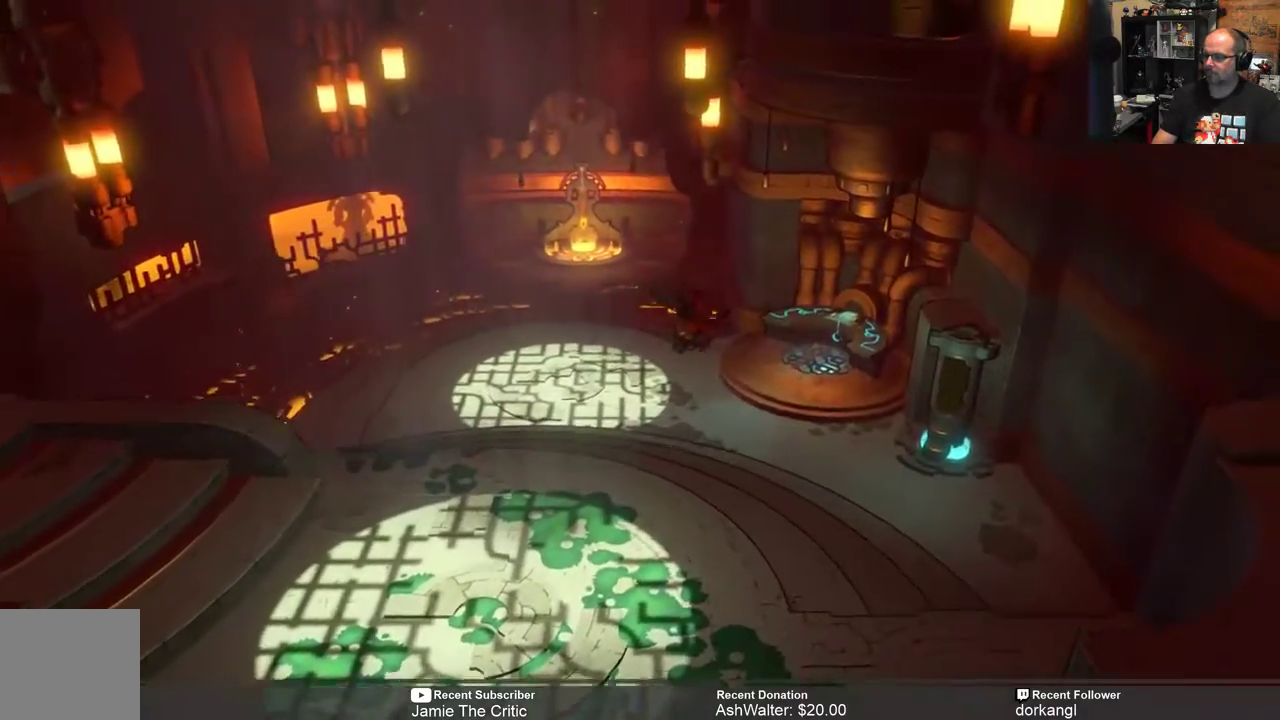
{"dt_ms": 500, "buttons": ["R2"], "left_stick": "up-right", "right_stick": "center", "events": []}